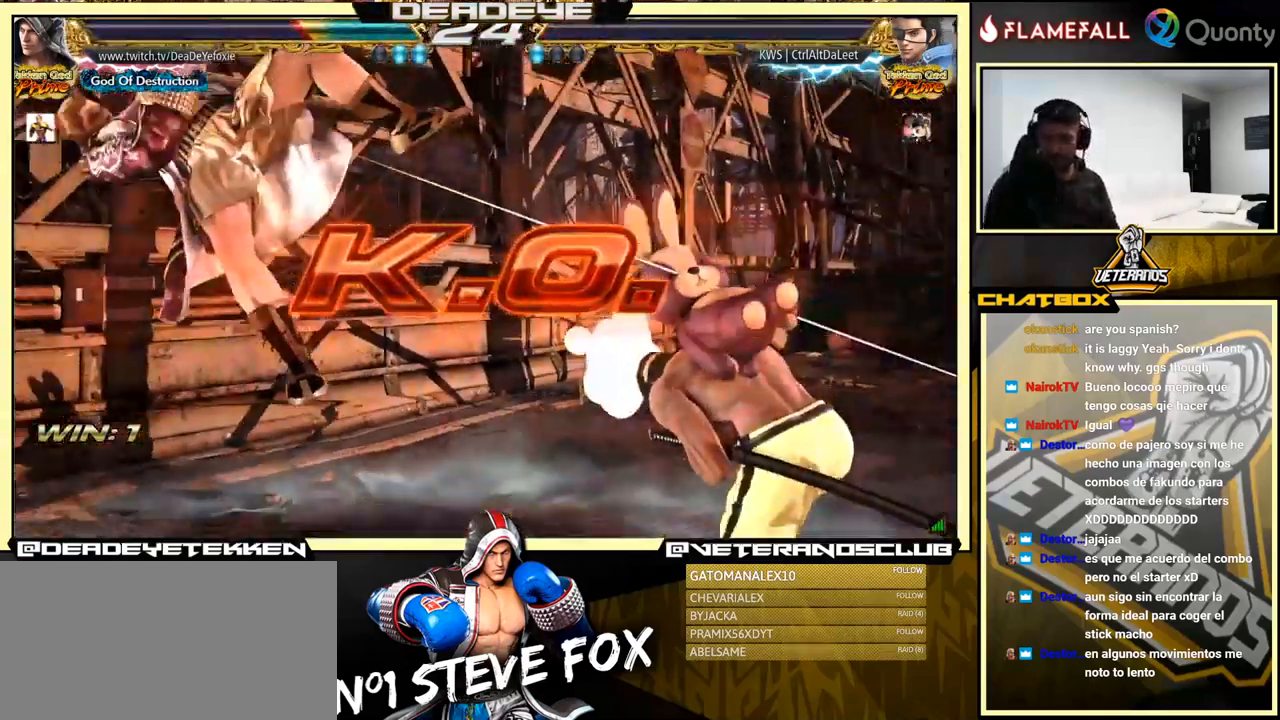
Gameplay with a controller (arcade stick); each line is a JSON object with the inputs held at the frame after it. "events" lists button and stick changes between this image and that frame as [ms after this image, input, new state], when the widget could be followed in between. Not read: L3 R3.
{"buttons": [], "left_stick": "up", "events": [[500, "left_stick", "up"]]}
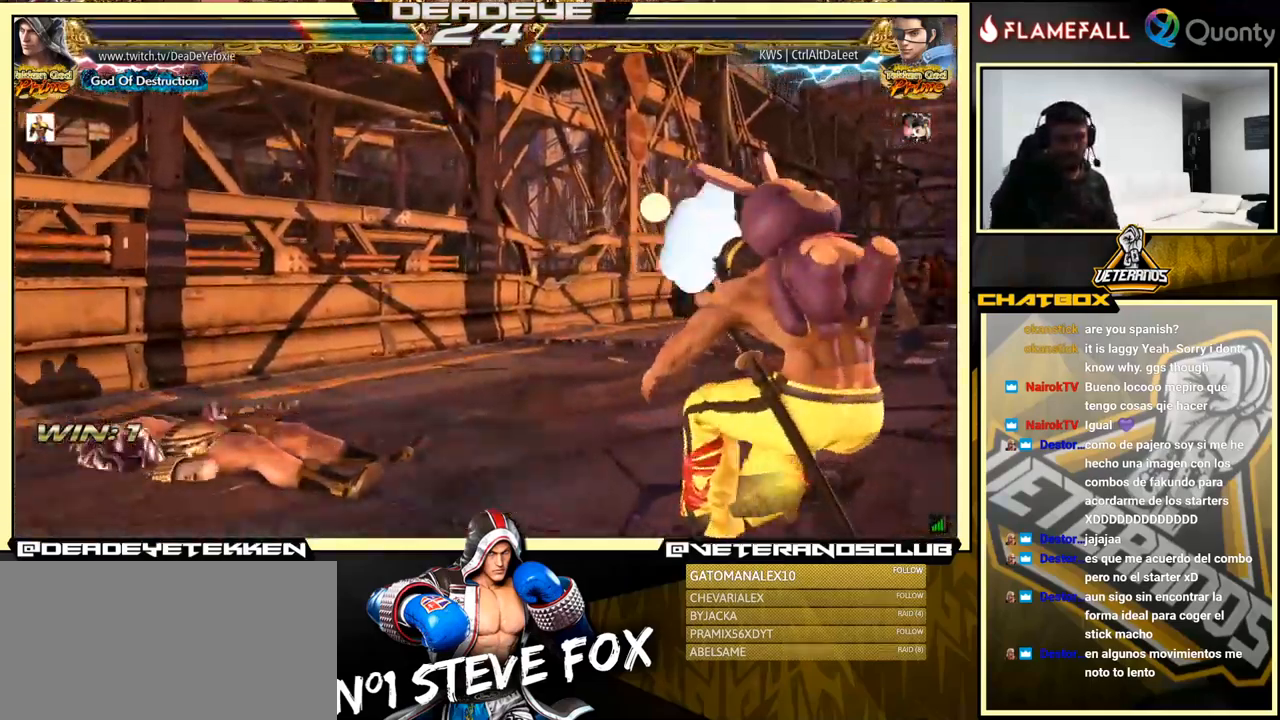
{"buttons": [], "left_stick": "center", "events": [[183, "left_stick", "center"]]}
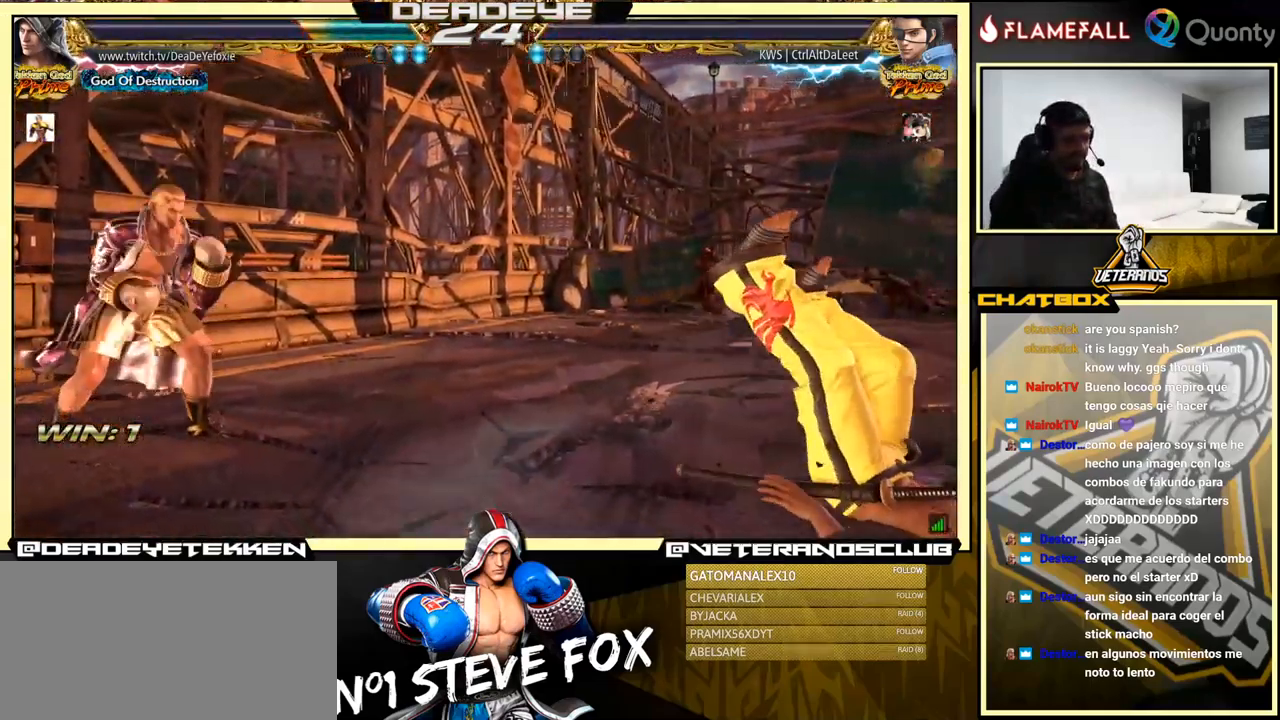
{"buttons": [], "left_stick": "center", "events": []}
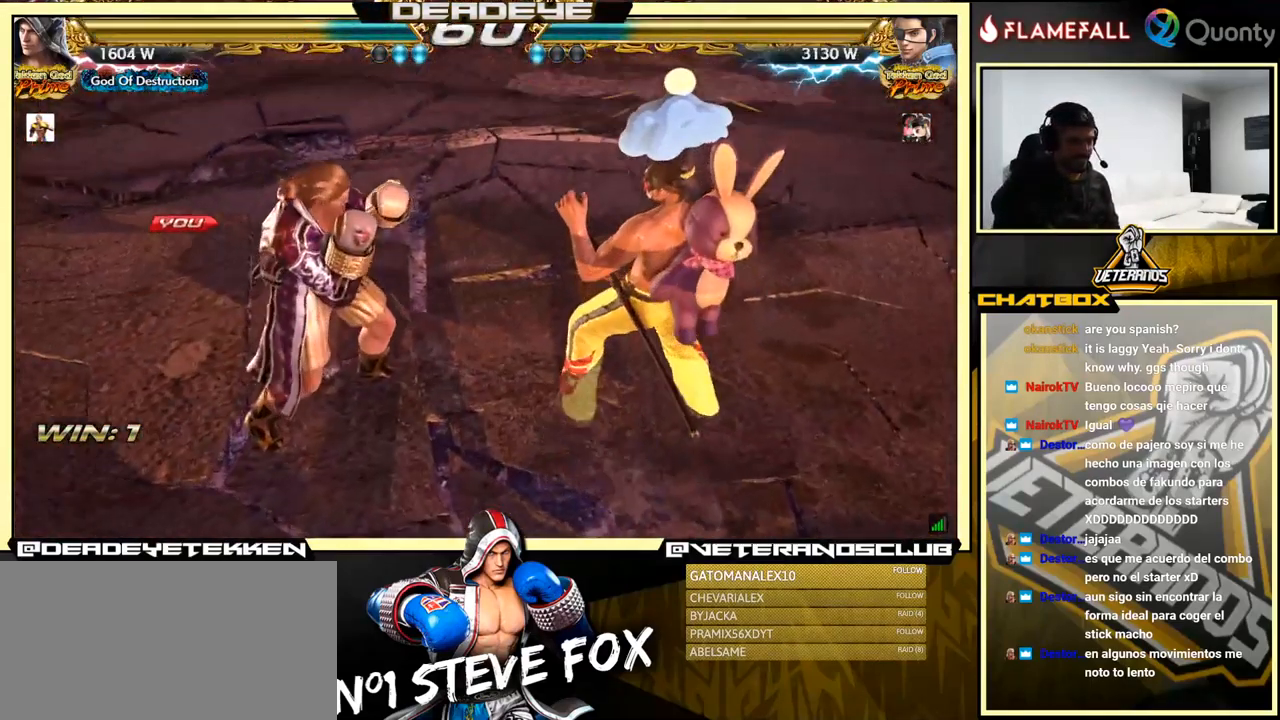
{"buttons": [], "left_stick": "center", "events": []}
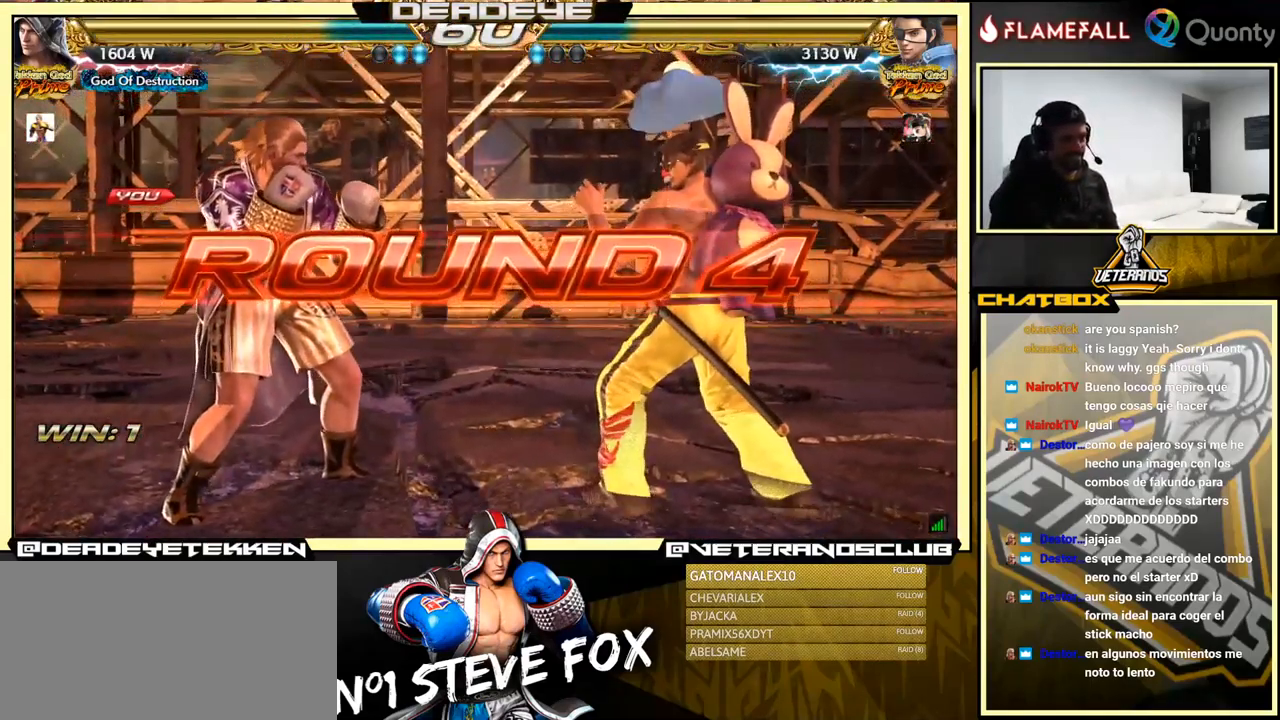
{"buttons": [], "left_stick": "down", "events": [[334, "left_stick", "down"]]}
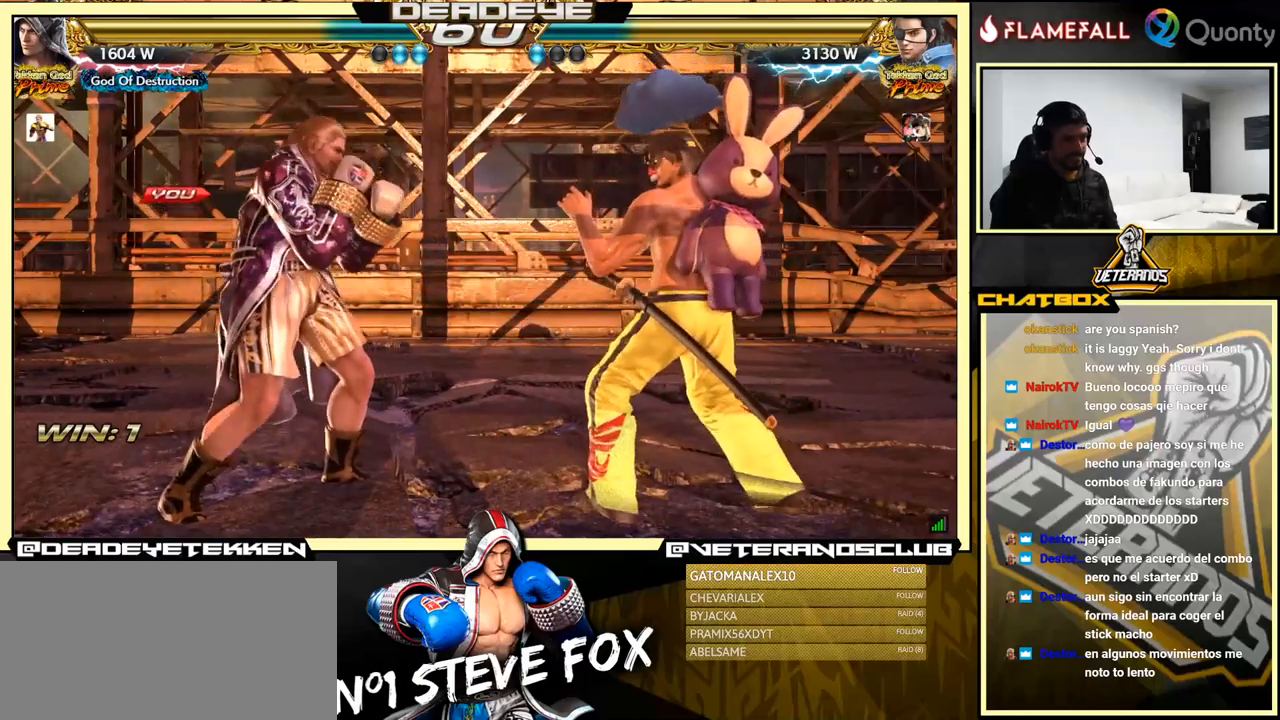
{"buttons": [], "left_stick": "center", "events": [[50, "left_stick", "center"]]}
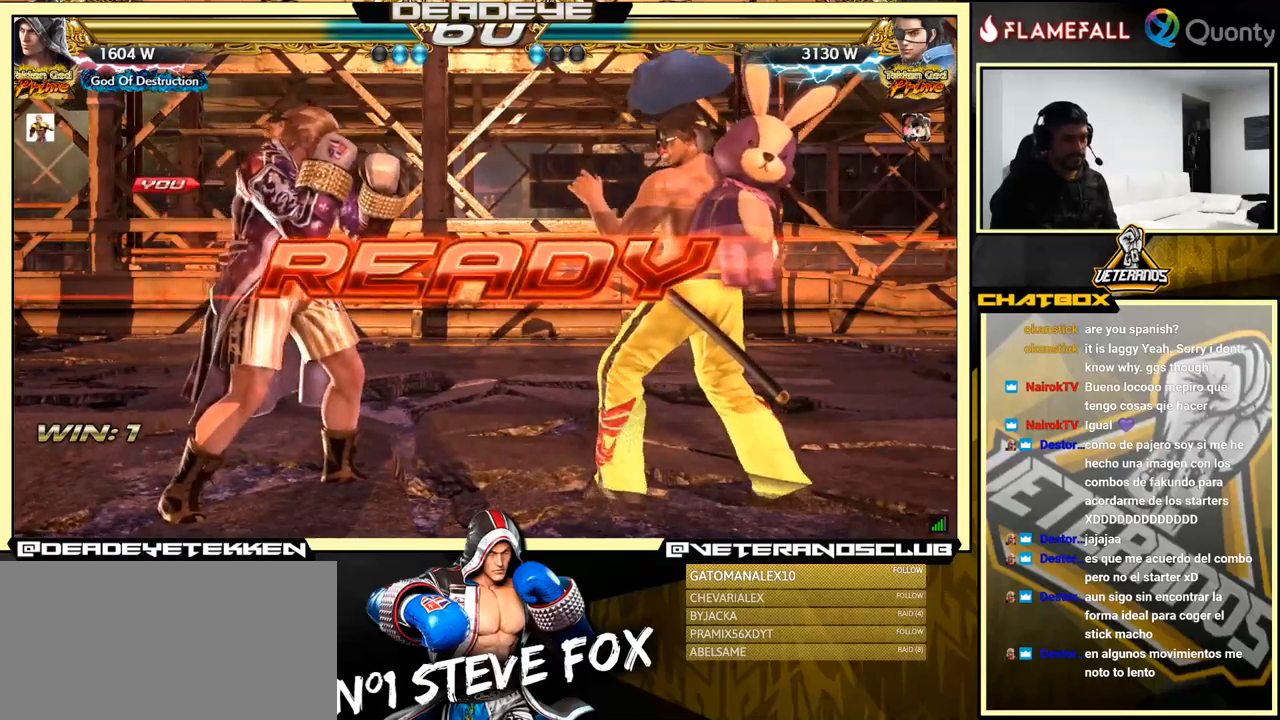
{"buttons": [], "left_stick": "center", "events": []}
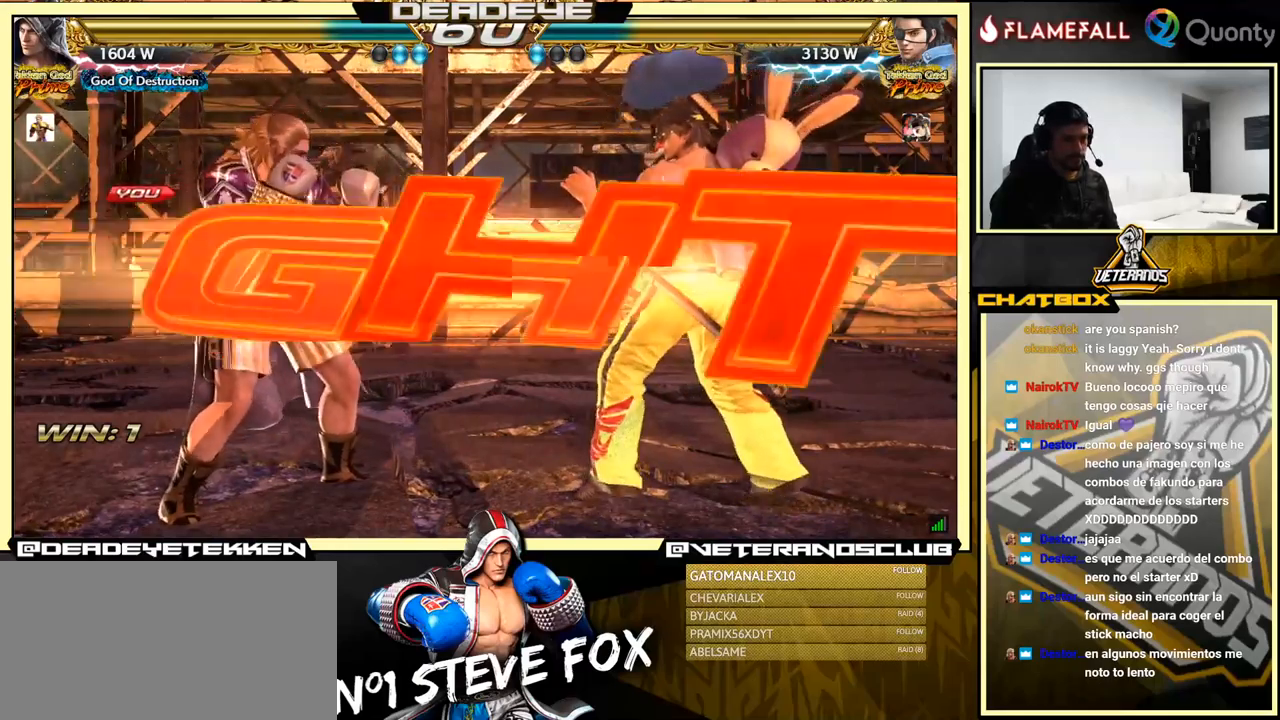
{"buttons": [], "left_stick": "center", "events": [[417, "left_stick", "left"], [500, "left_stick", "center"]]}
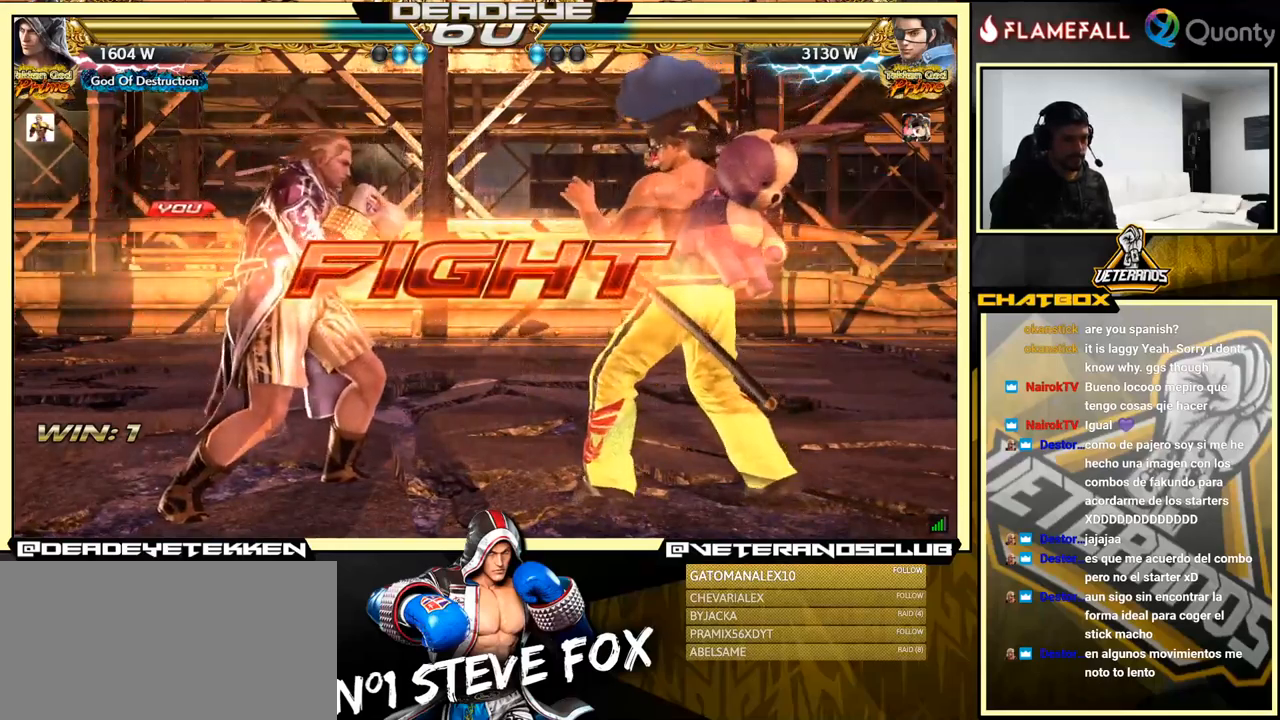
{"buttons": [], "left_stick": "left", "events": [[67, "left_stick", "left"], [434, "left_stick", "center"], [484, "left_stick", "left"]]}
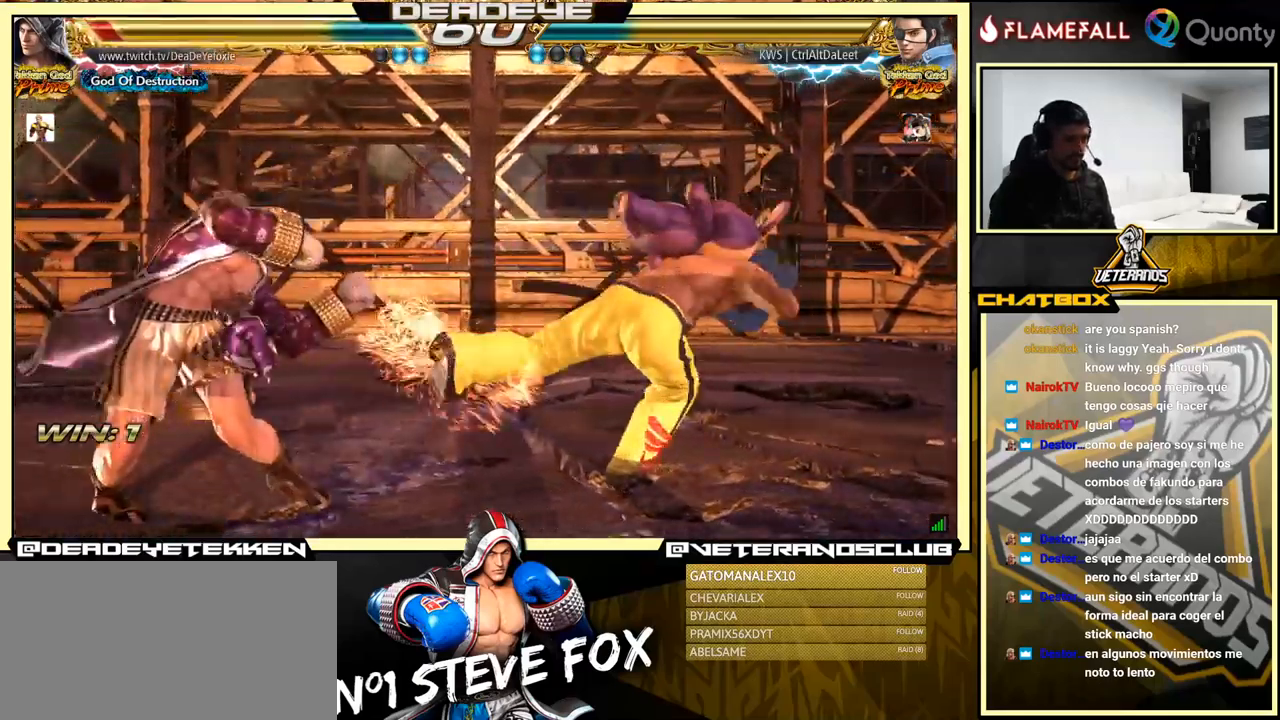
{"buttons": [], "left_stick": "left", "events": [[134, "left_stick", "center"], [284, "left_stick", "left"], [350, "left_stick", "center"], [417, "left_stick", "left"]]}
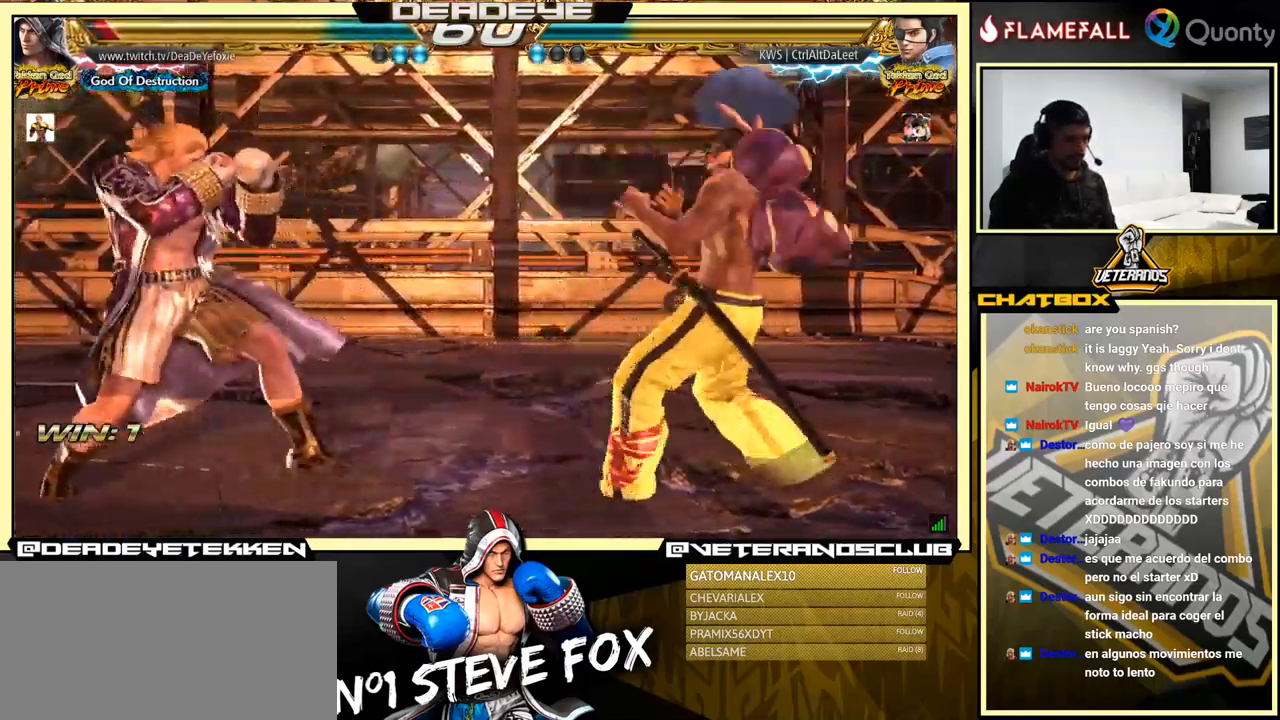
{"buttons": [], "left_stick": "right", "events": [[34, "left_stick", "down"], [167, "left_stick", "center"], [217, "left_stick", "left"], [434, "left_stick", "right"]]}
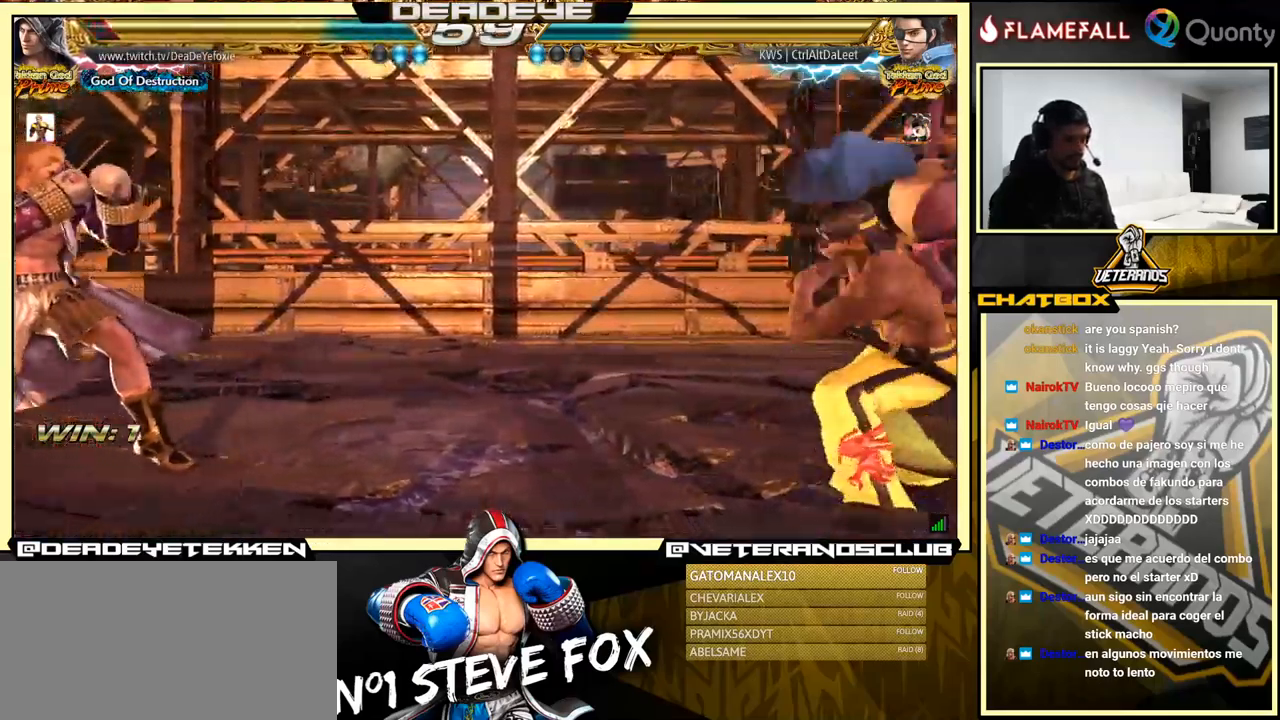
{"buttons": [], "left_stick": "down-right", "events": [[200, "left_stick", "down"], [284, "left_stick", "left"], [450, "left_stick", "down-right"]]}
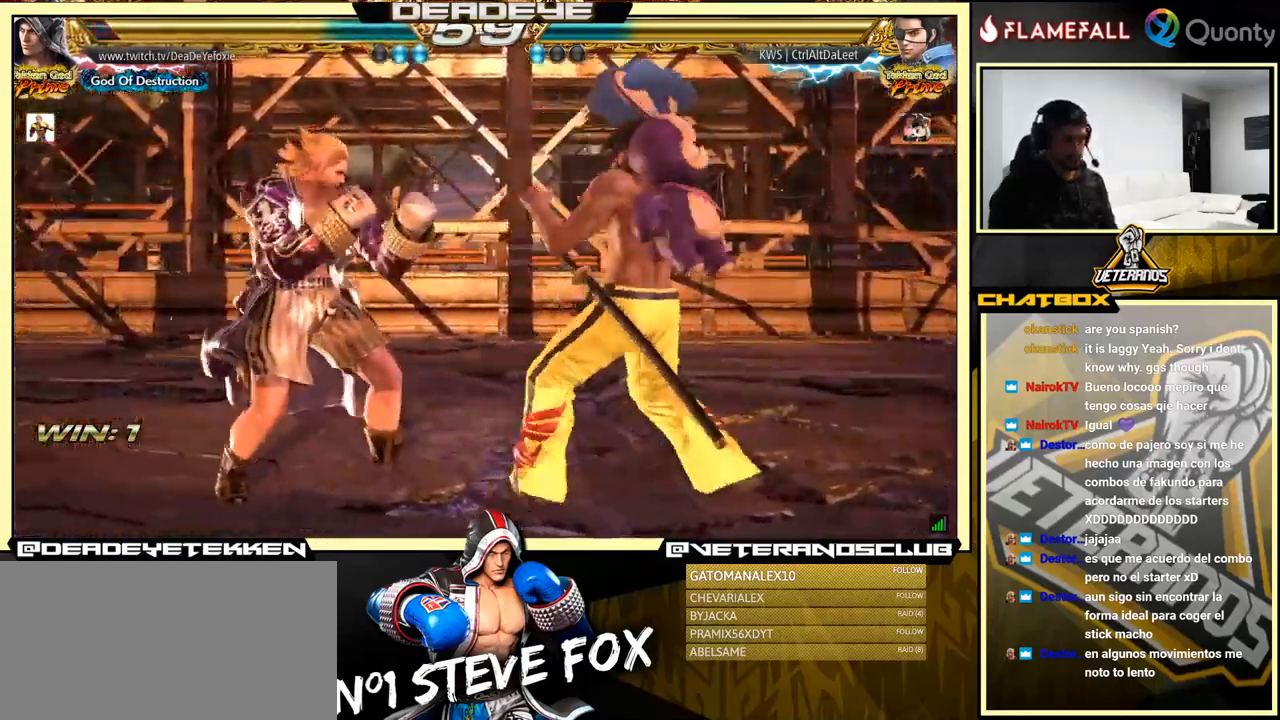
{"buttons": [], "left_stick": "right", "events": [[217, "left_stick", "left"], [450, "left_stick", "right"]]}
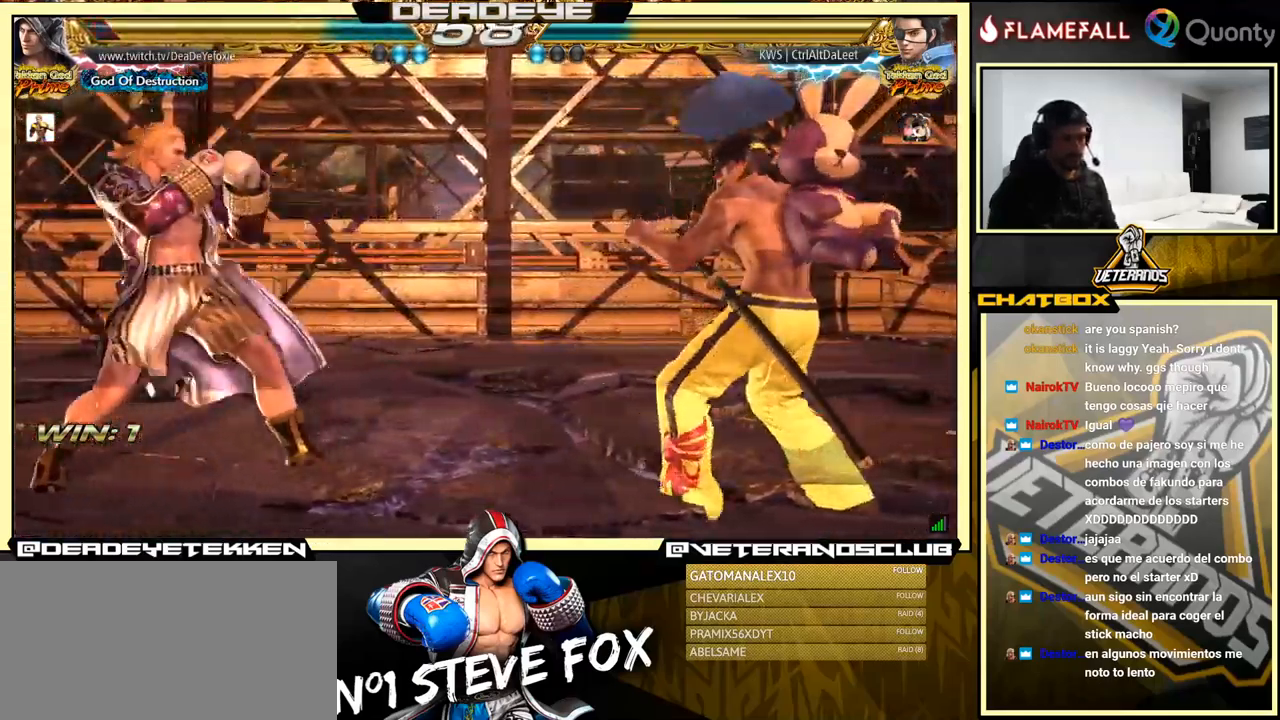
{"buttons": [], "left_stick": "left", "events": [[217, "left_stick", "left"]]}
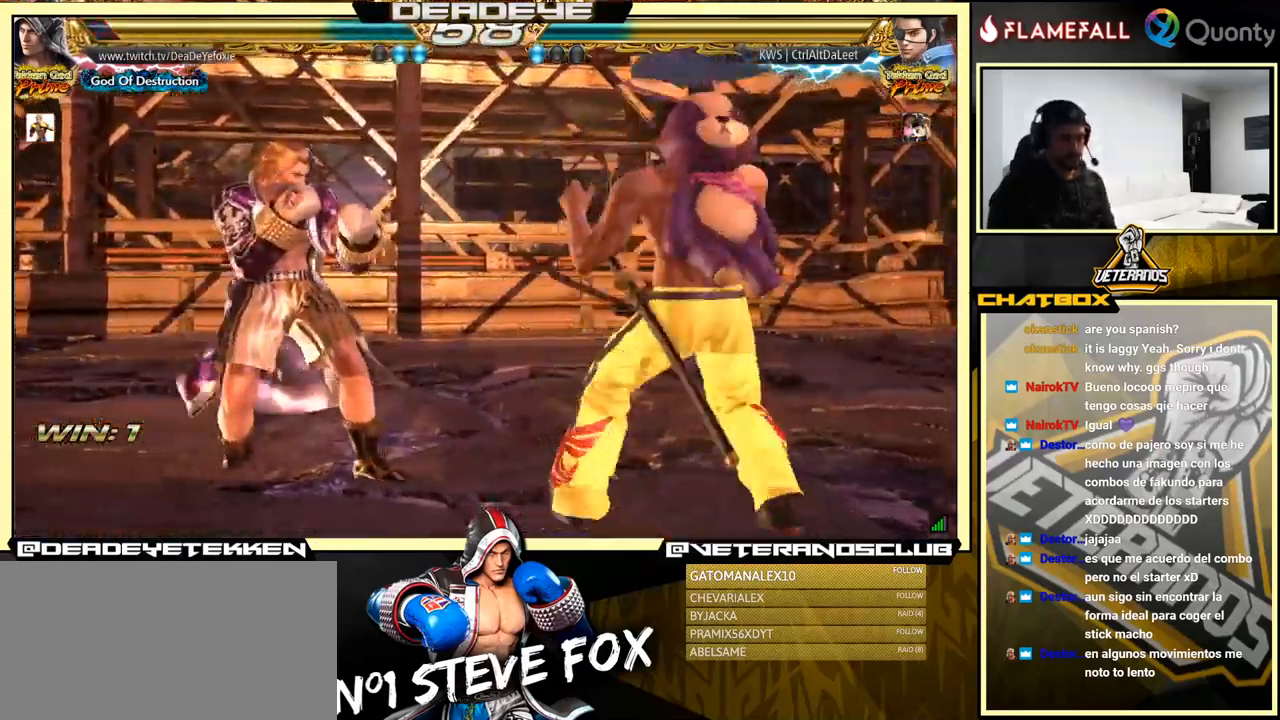
{"buttons": [], "left_stick": "left", "events": [[117, "left_stick", "center"], [167, "left_stick", "left"]]}
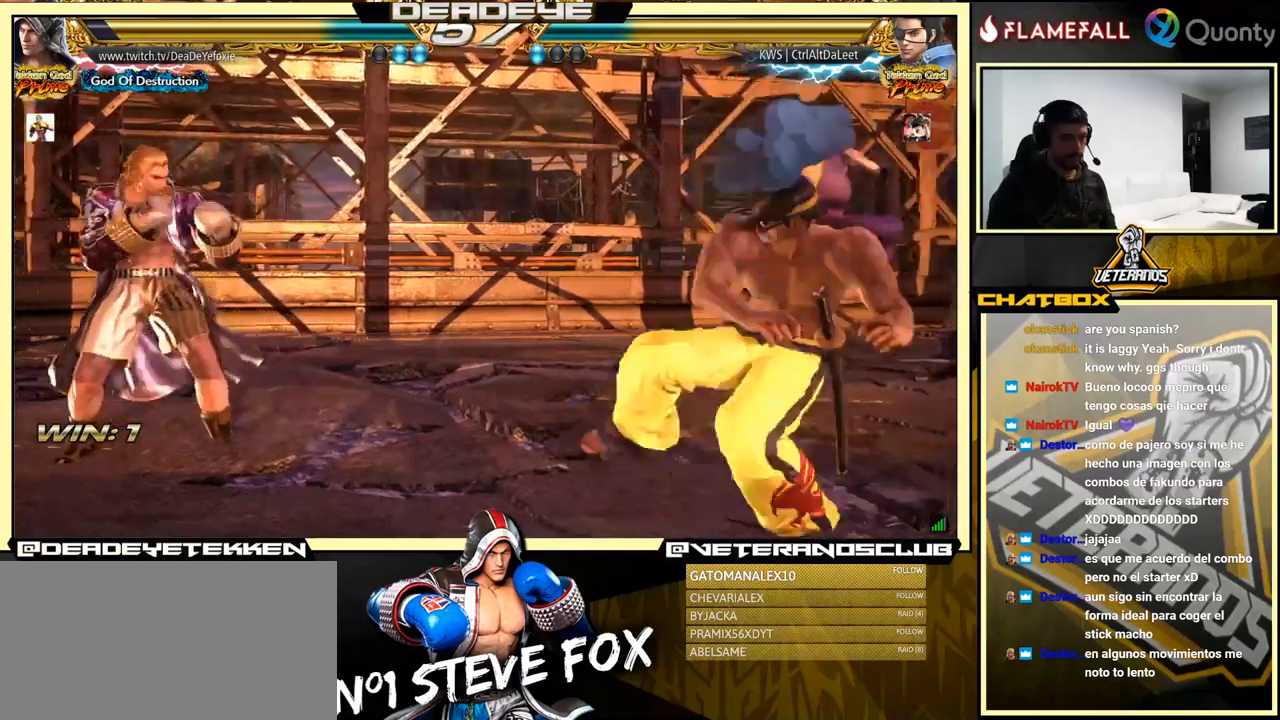
{"buttons": [], "left_stick": "right", "events": [[100, "left_stick", "center"], [283, "left_stick", "right"]]}
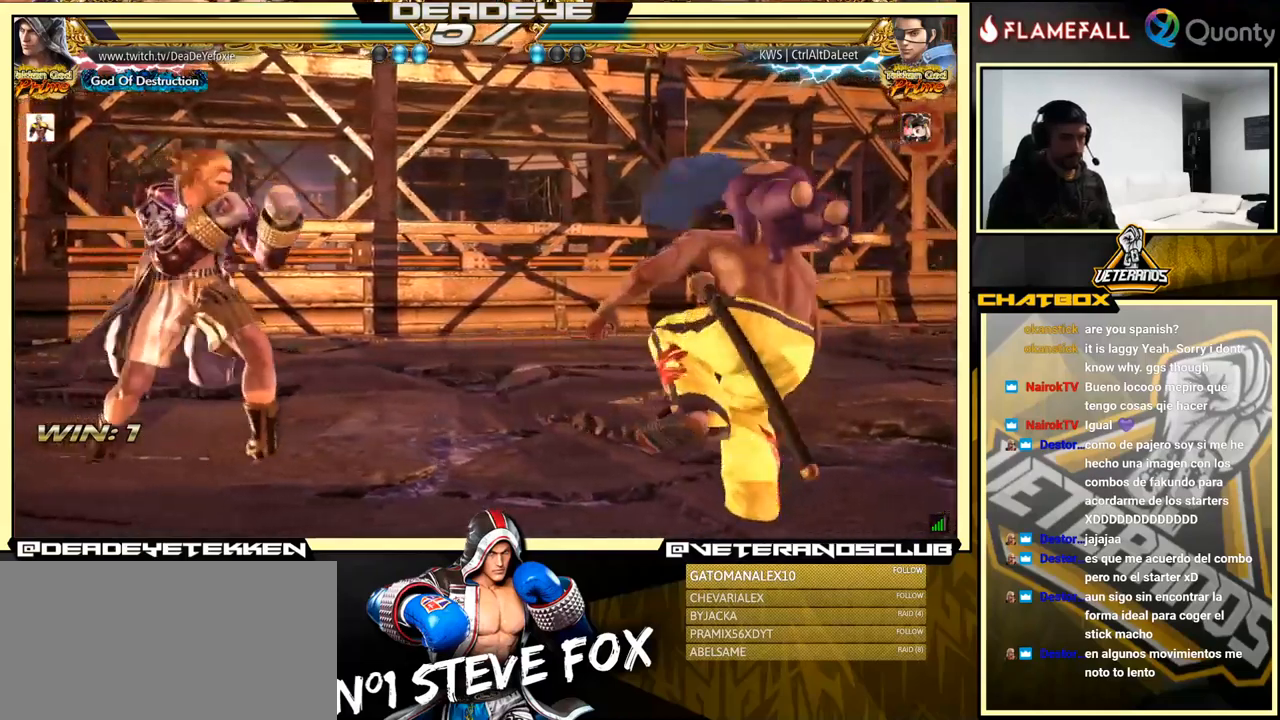
{"buttons": ["CROSS"], "left_stick": "right", "events": [[83, "SQUARE", "down"], [166, "SQUARE", "up"], [183, "TRIANGLE", "down"], [233, "TRIANGLE", "up"], [333, "CROSS", "down"]]}
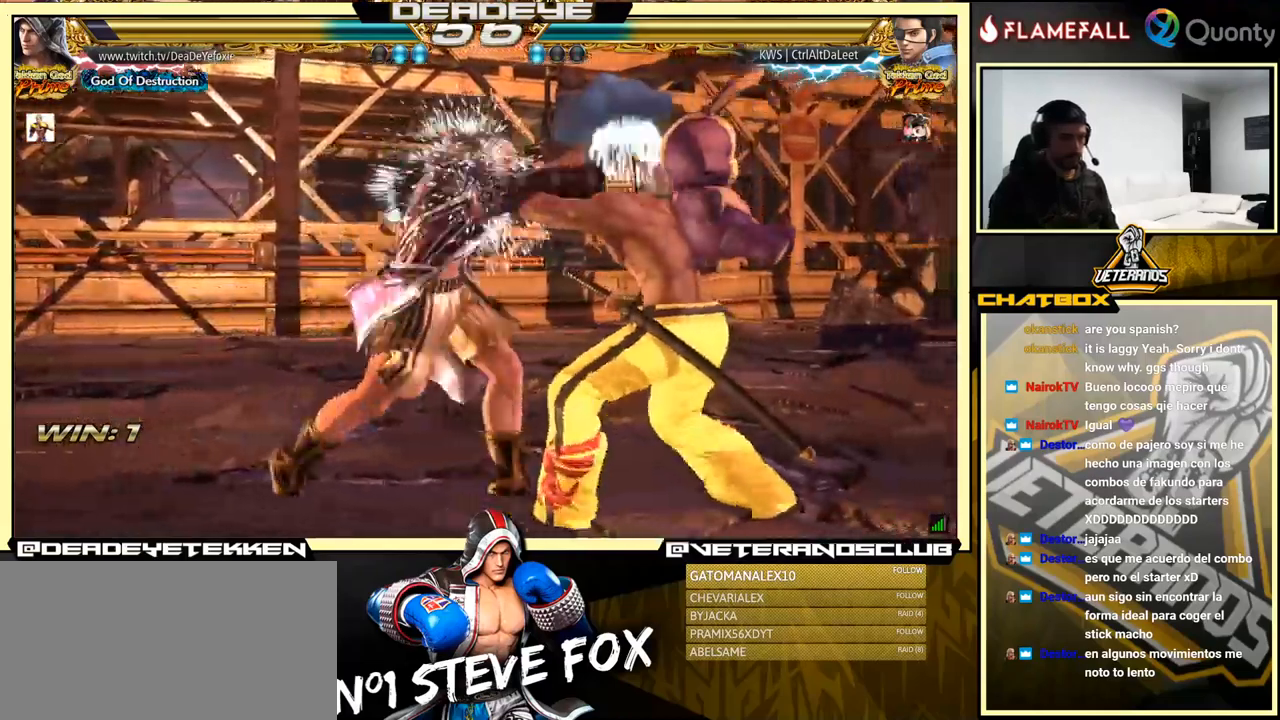
{"buttons": ["CROSS"], "left_stick": "right", "events": []}
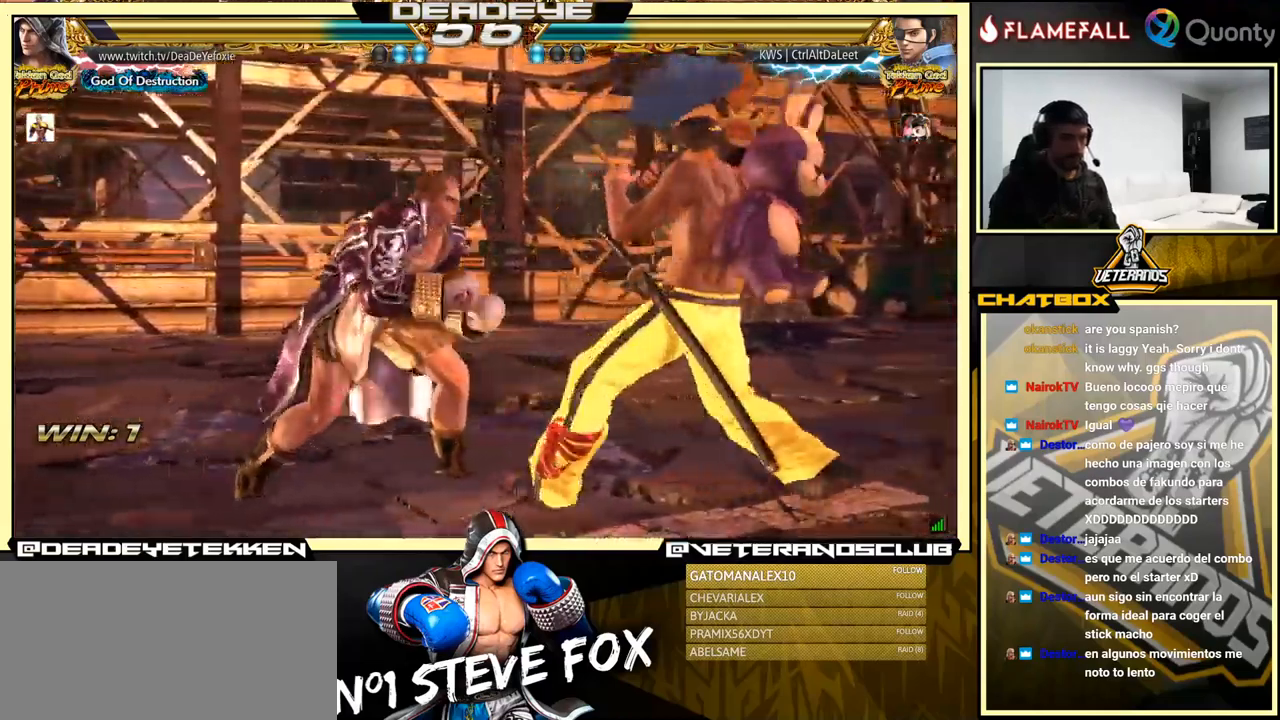
{"buttons": ["CROSS", "TRIANGLE"], "left_stick": "right", "events": [[100, "TRIANGLE", "down"], [150, "TRIANGLE", "up"], [216, "TRIANGLE", "down"], [350, "TRIANGLE", "up"], [416, "TRIANGLE", "down"], [483, "TRIANGLE", "up"], [500, "TRIANGLE", "down"]]}
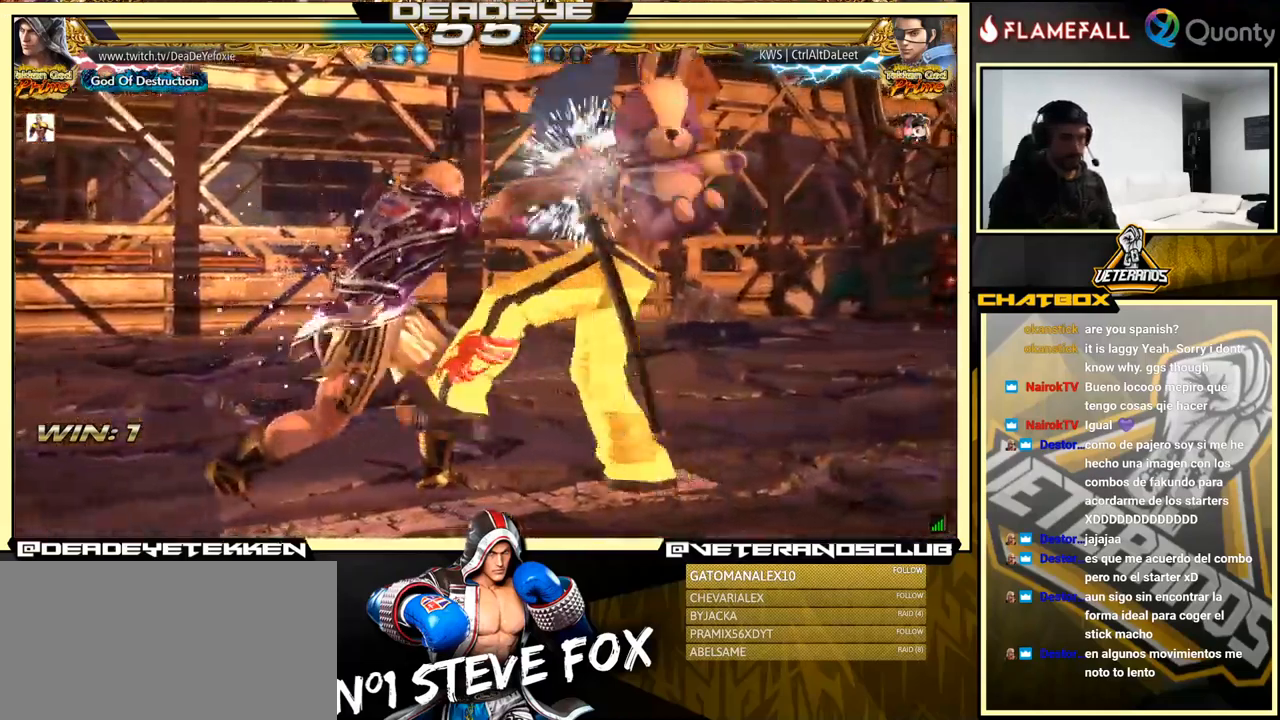
{"buttons": ["CROSS", "TRIANGLE"], "left_stick": "right", "events": [[83, "TRIANGLE", "up"], [133, "TRIANGLE", "down"], [183, "TRIANGLE", "up"], [216, "TRIANGLE", "down"]]}
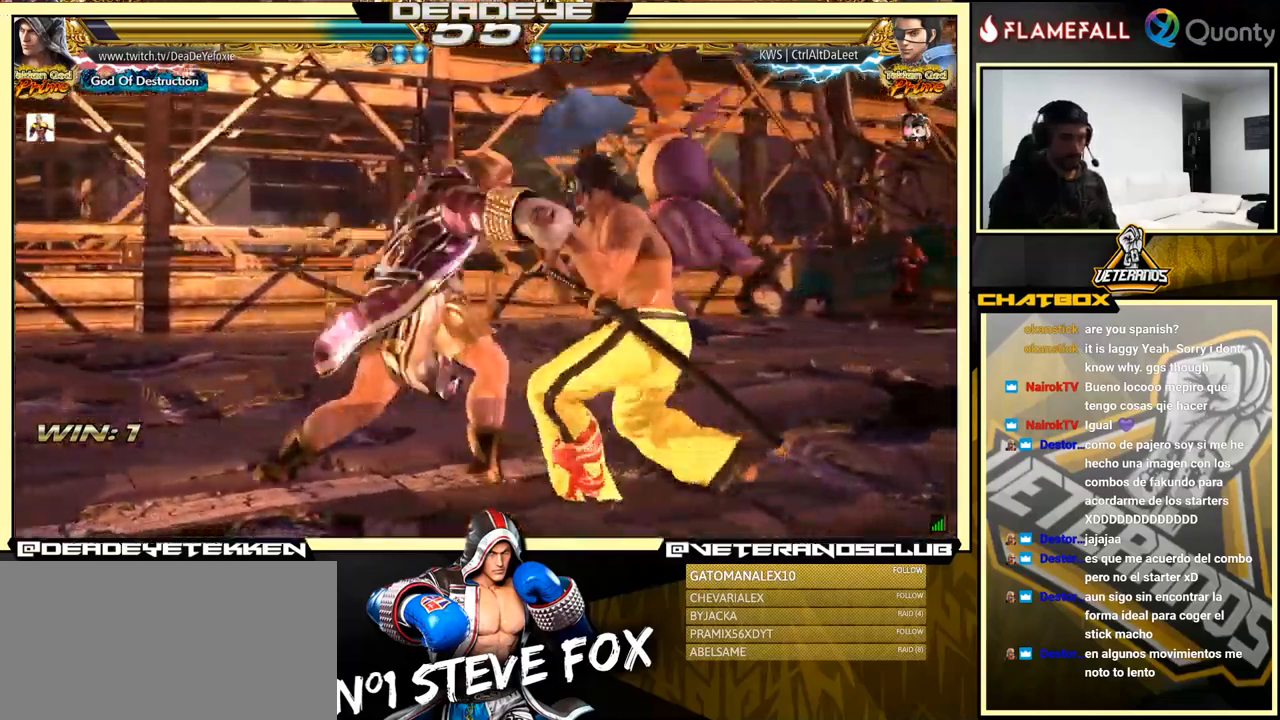
{"buttons": [], "left_stick": "center", "events": [[33, "left_stick", "down-left"], [50, "TRIANGLE", "up"], [116, "CROSS", "up"], [366, "R2", "down"], [416, "left_stick", "center"], [466, "R2", "up"]]}
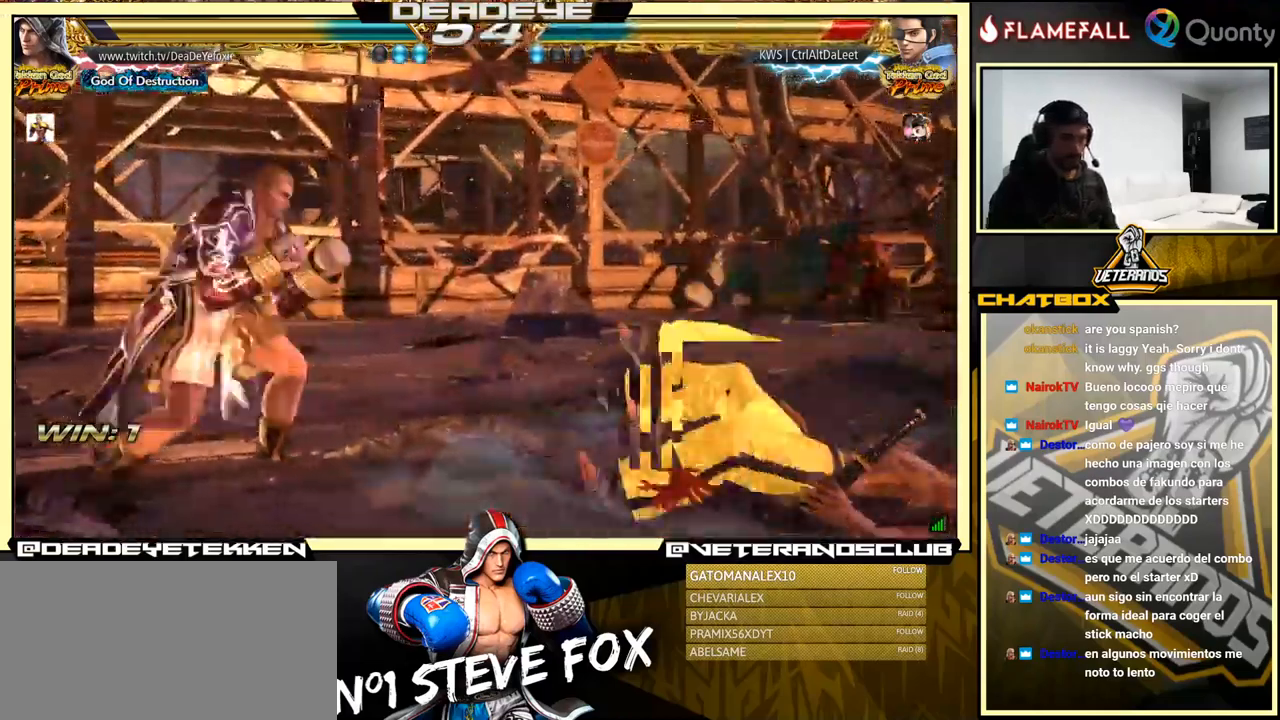
{"buttons": [], "left_stick": "down-left", "events": [[100, "left_stick", "right"], [316, "left_stick", "down"], [383, "left_stick", "down-left"]]}
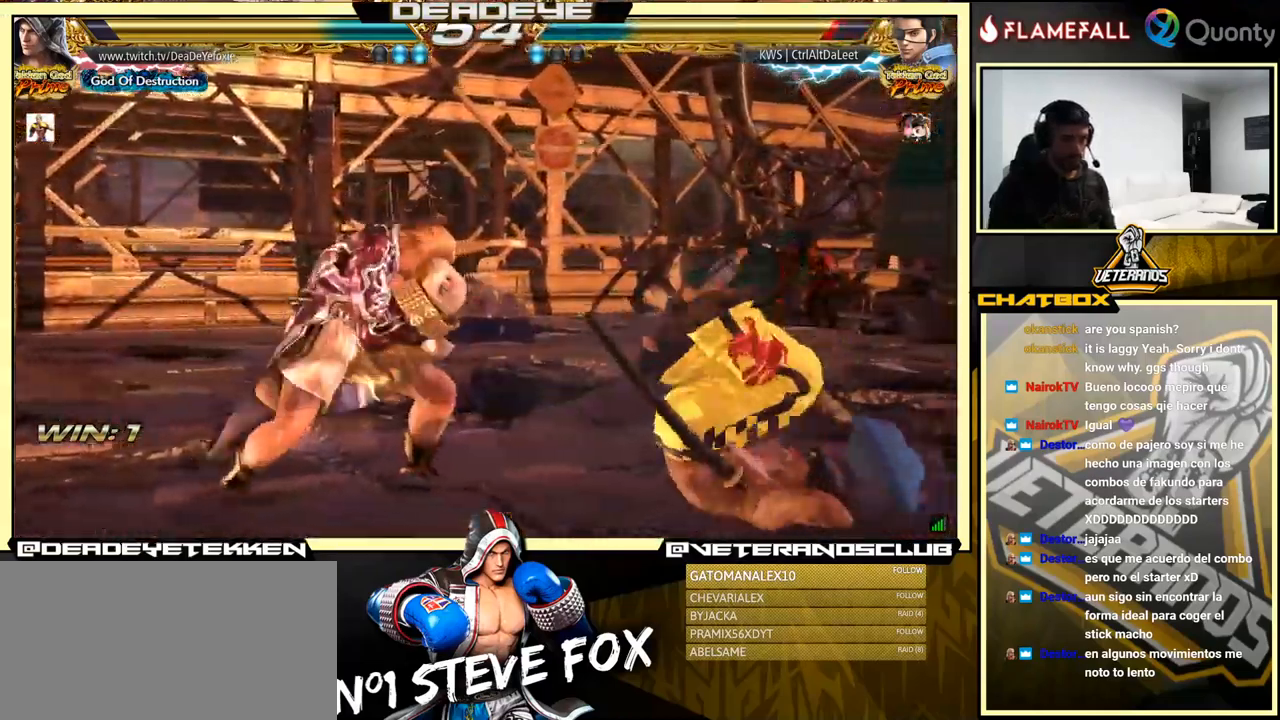
{"buttons": [], "left_stick": "center", "events": [[116, "left_stick", "left"], [416, "left_stick", "center"]]}
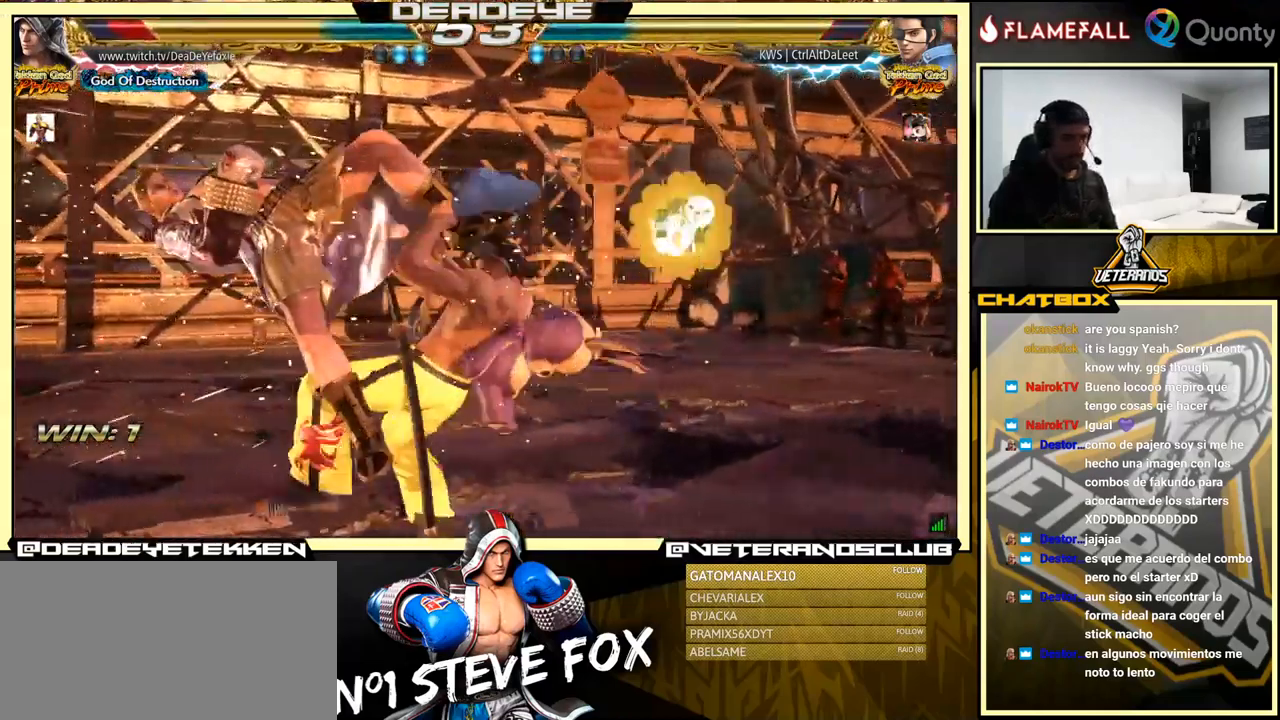
{"buttons": [], "left_stick": "down-left", "events": [[216, "SQUARE", "down"], [250, "SQUARE", "up"], [333, "SQUARE", "down"], [333, "left_stick", "down-left"], [400, "SQUARE", "up"]]}
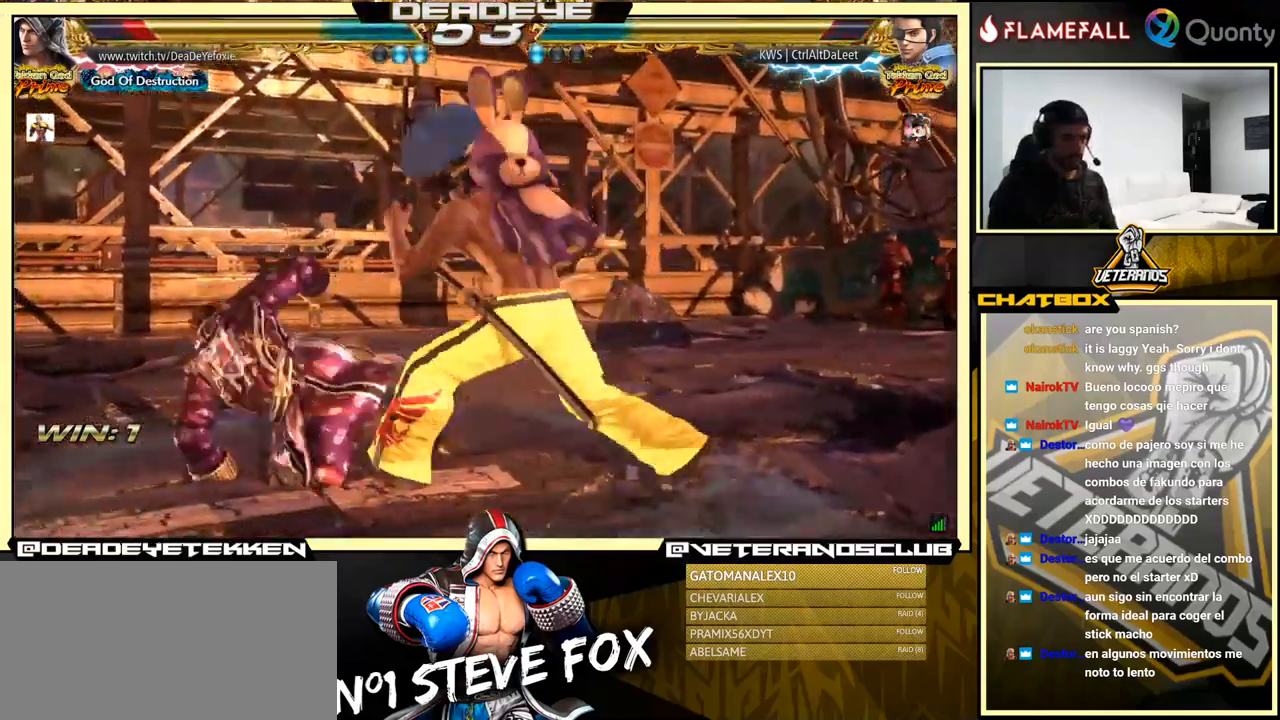
{"buttons": [], "left_stick": "down-right", "events": [[66, "left_stick", "left"], [200, "left_stick", "center"], [266, "left_stick", "left"], [500, "left_stick", "down-right"]]}
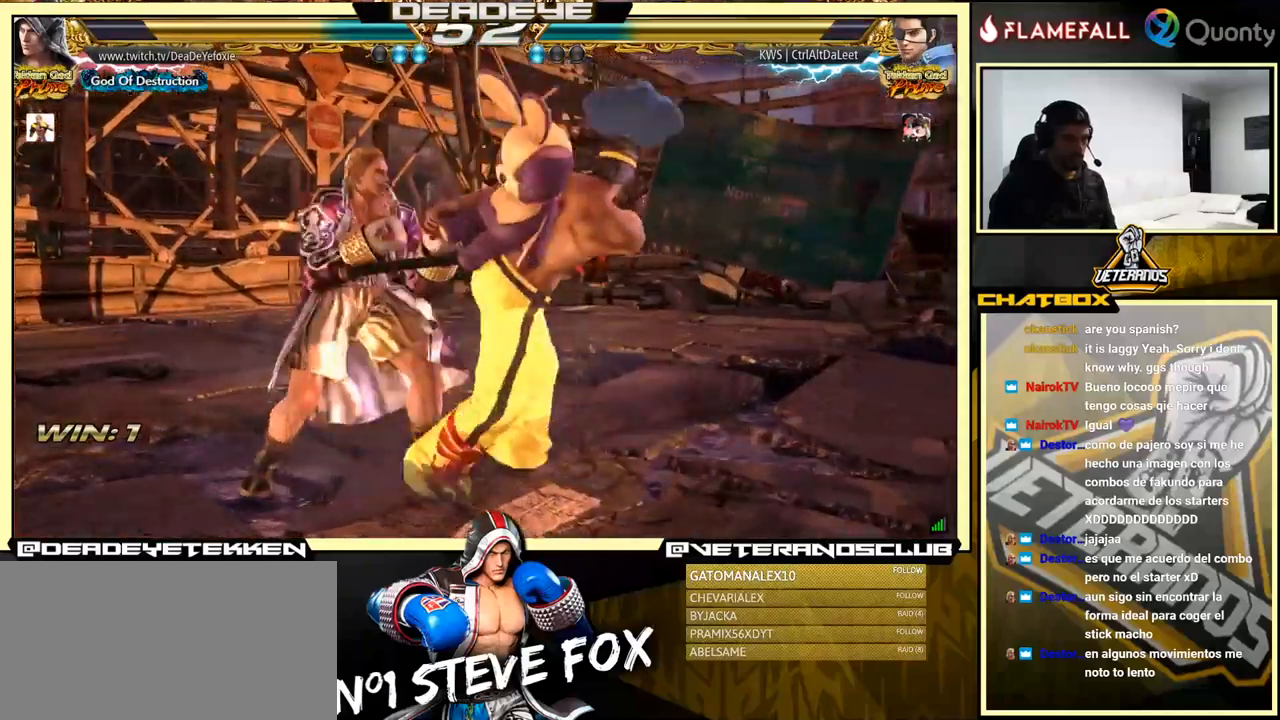
{"buttons": [], "left_stick": "center", "events": [[133, "left_stick", "down"], [267, "left_stick", "left"], [417, "left_stick", "center"]]}
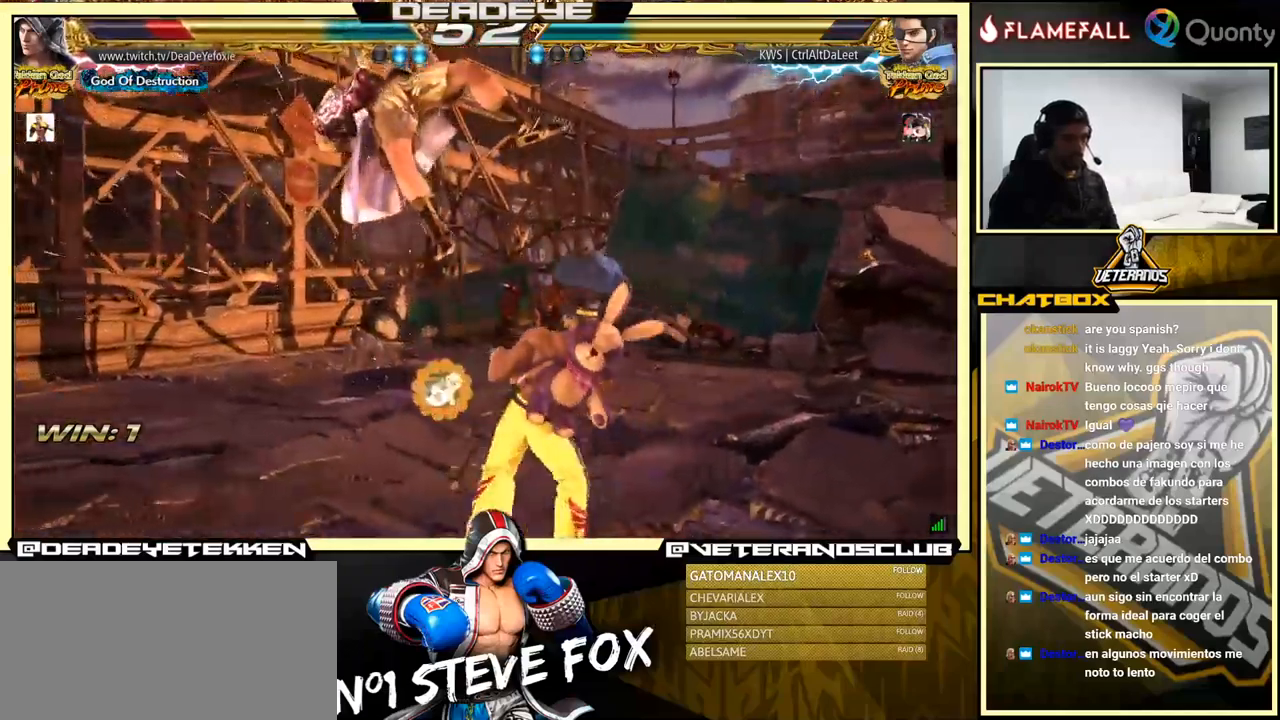
{"buttons": [], "left_stick": "center", "events": []}
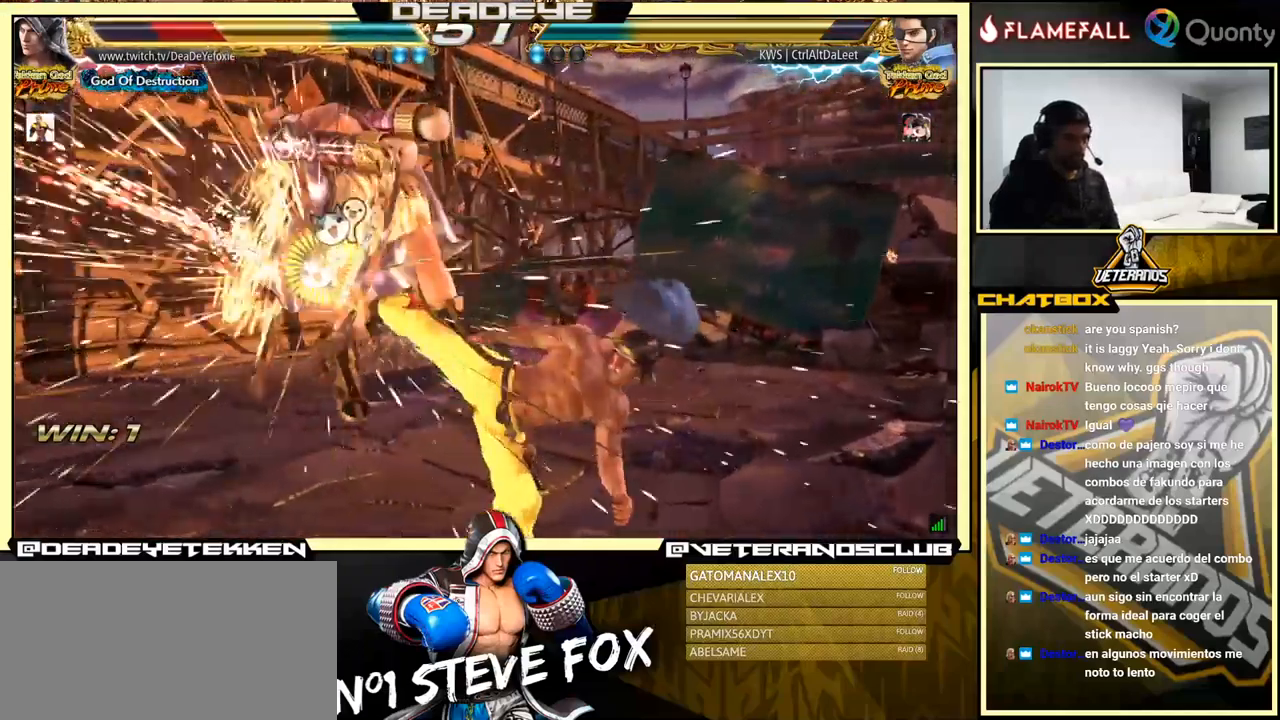
{"buttons": ["SQUARE"], "left_stick": "center", "events": [[233, "SQUARE", "down"], [367, "SQUARE", "up"], [467, "SQUARE", "down"]]}
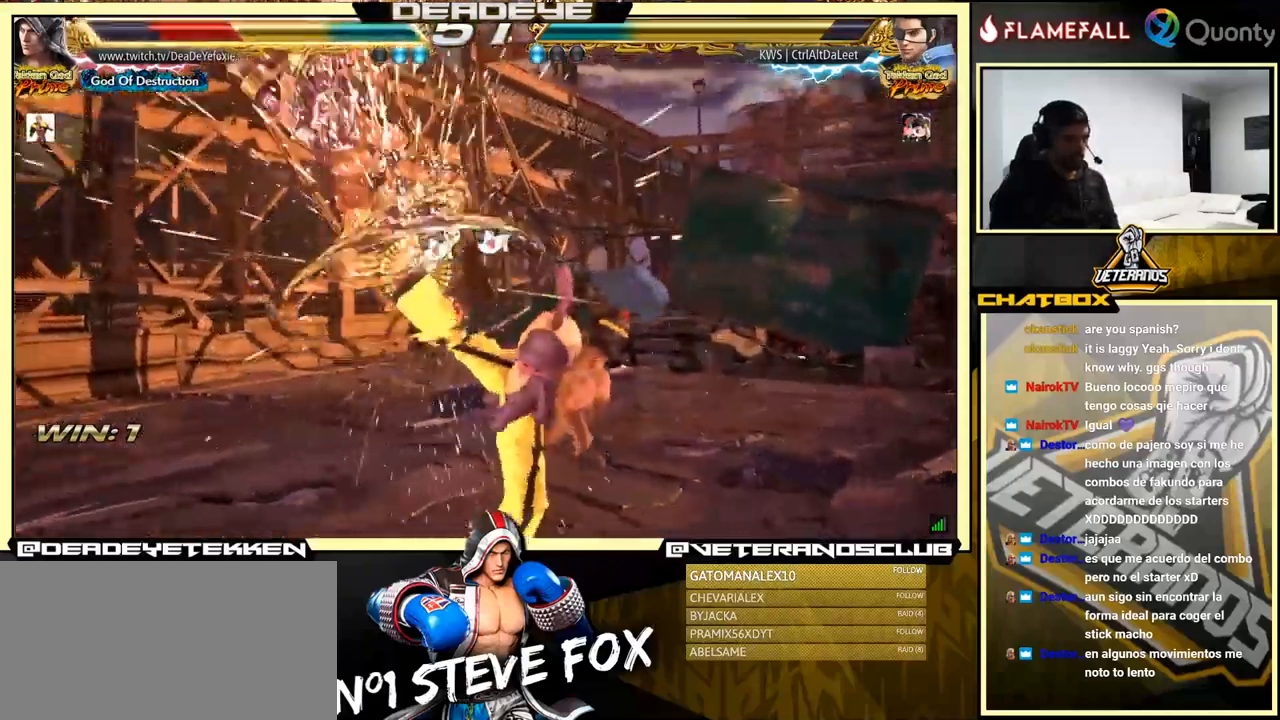
{"buttons": [], "left_stick": "center", "events": [[50, "SQUARE", "up"], [167, "SQUARE", "down"], [267, "SQUARE", "up"], [333, "SQUARE", "down"], [483, "SQUARE", "up"]]}
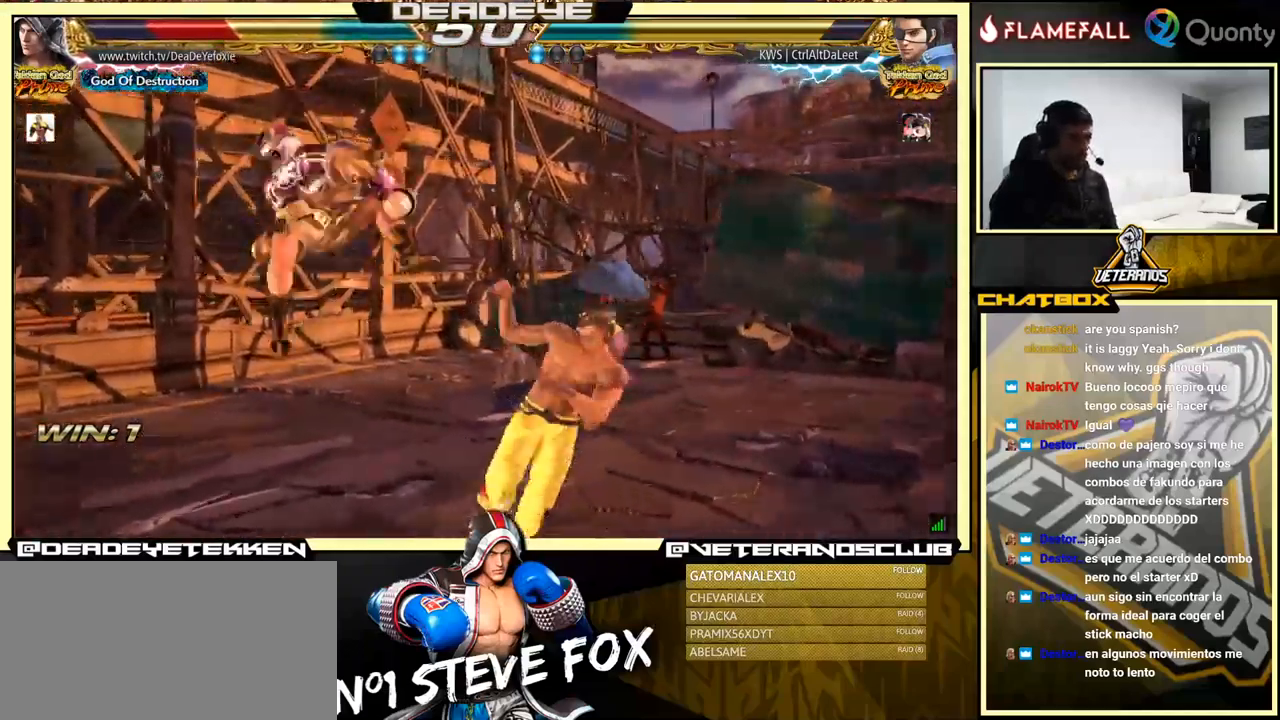
{"buttons": [], "left_stick": "center", "events": [[67, "SQUARE", "down"], [133, "SQUARE", "up"], [250, "SQUARE", "down"], [350, "SQUARE", "up"], [433, "SQUARE", "down"], [500, "SQUARE", "up"]]}